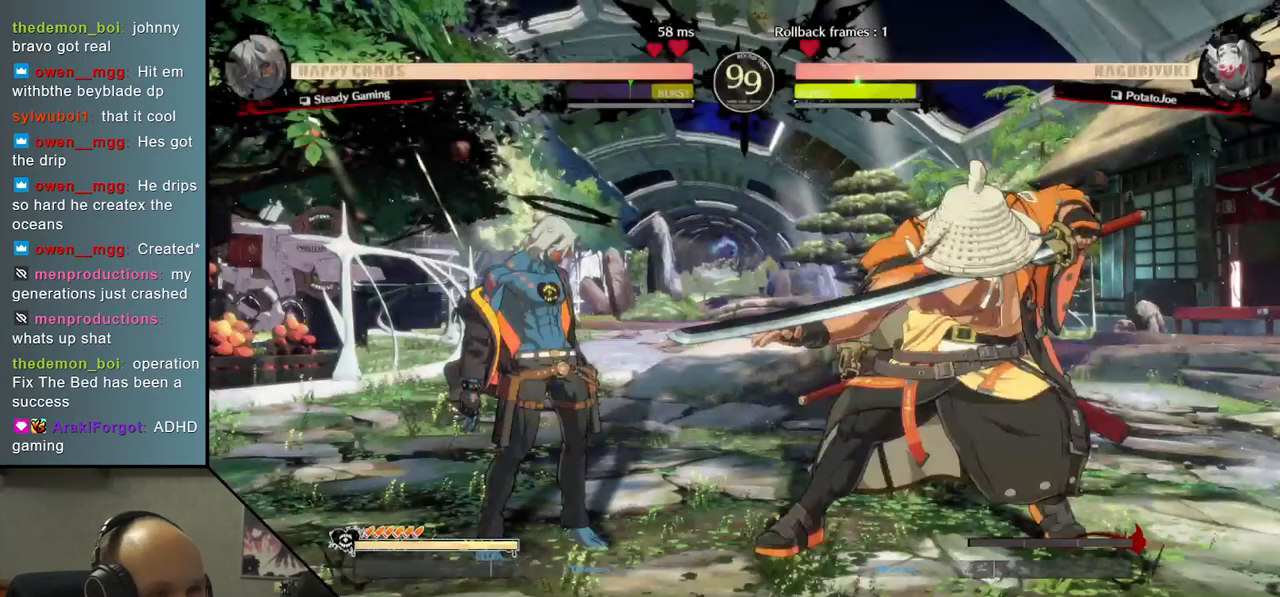
Gameplay with a controller (arcade stick); each line is a JSON object with the inputs held at the frame after it. "events" lists button and stick changes between this image and that frame as [ms after this image, input, new state], when the widget could be followed in between. Not read: L3 R3.
{"buttons": [], "left_stick": "left", "events": [[150, "left_stick", "left"]]}
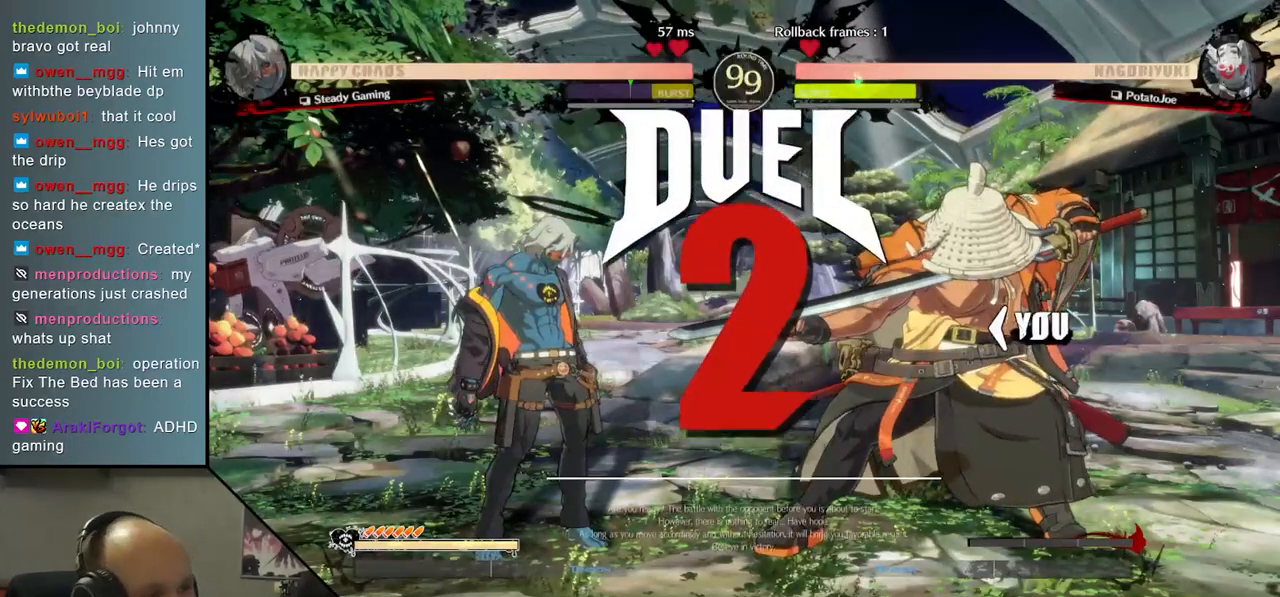
{"buttons": [], "left_stick": "left", "events": []}
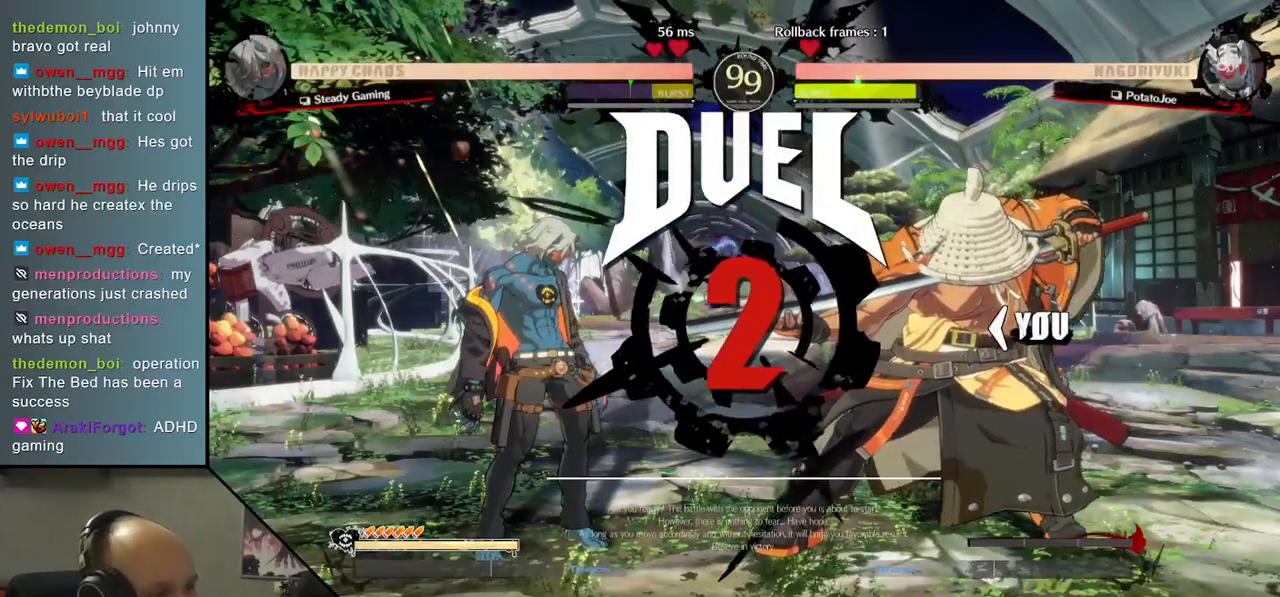
{"buttons": [], "left_stick": "left", "events": []}
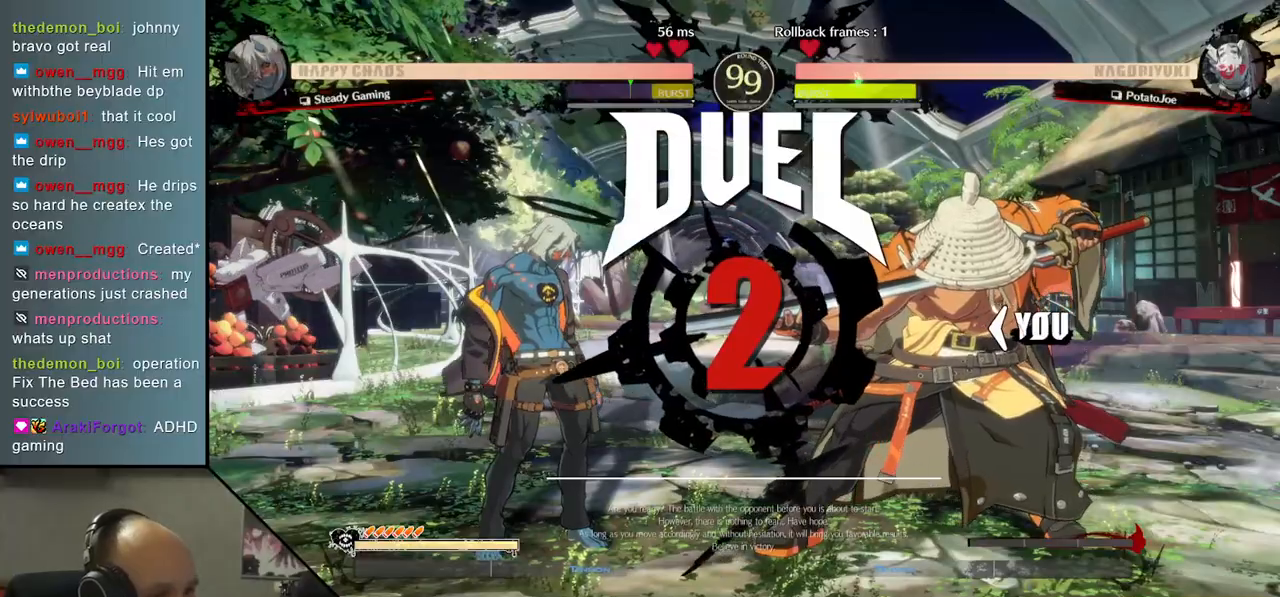
{"buttons": [], "left_stick": "left", "events": []}
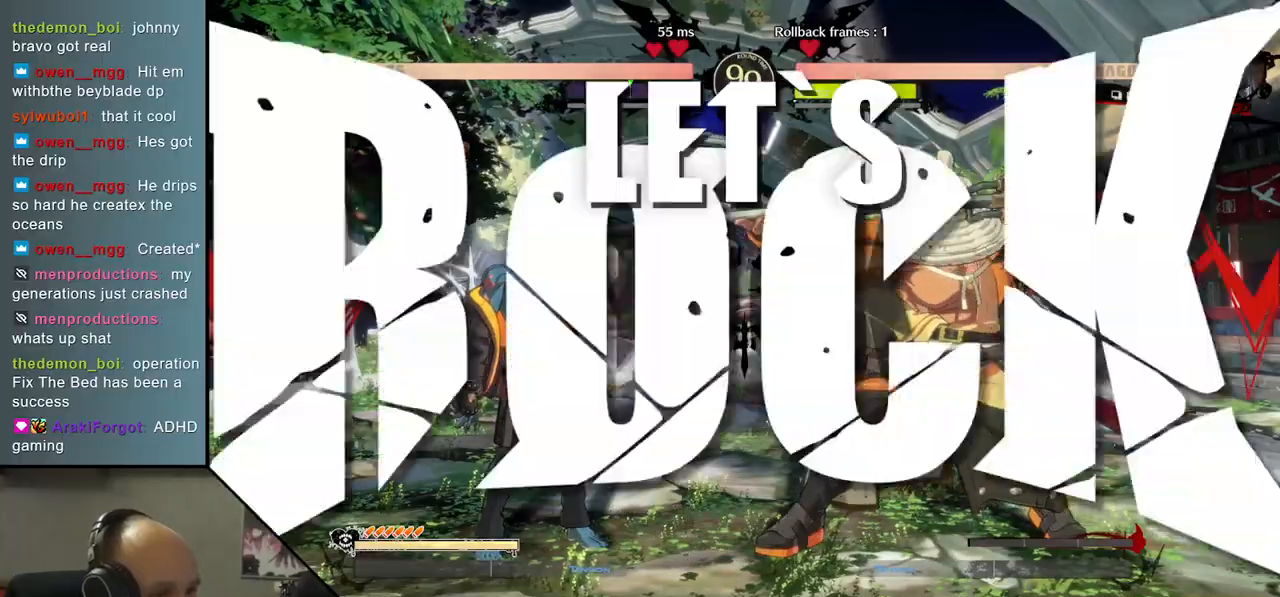
{"buttons": [], "left_stick": "left", "events": []}
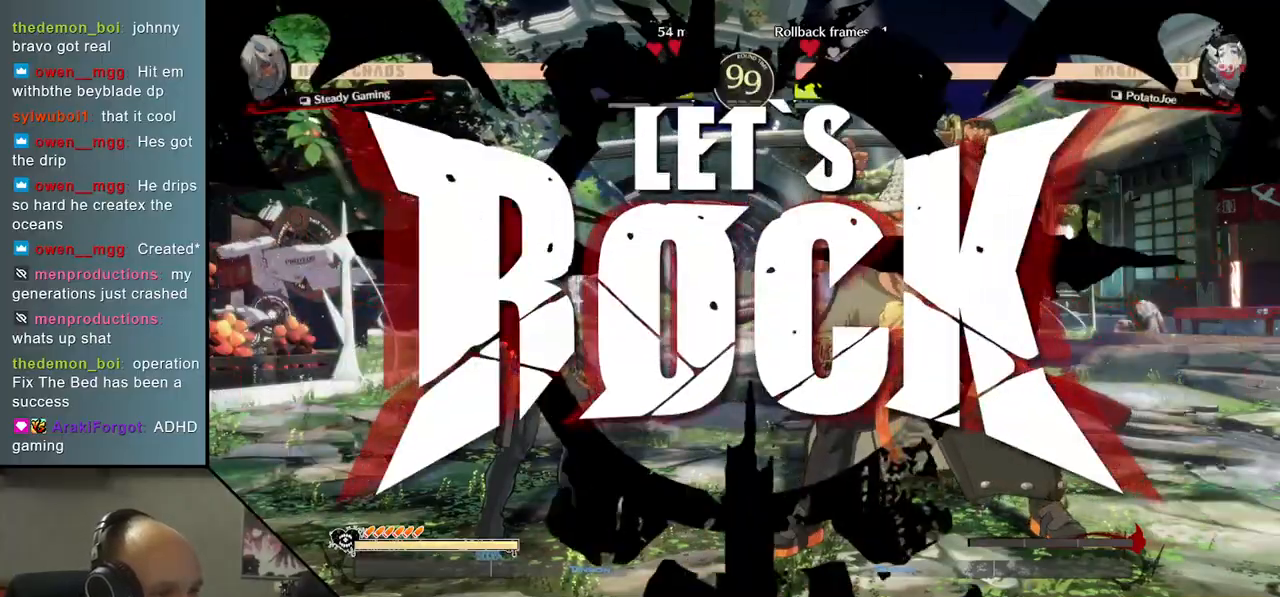
{"buttons": [], "left_stick": "down-right", "events": [[50, "left_stick", "down"], [167, "left_stick", "left"], [183, "SQUARE", "down"], [283, "left_stick", "down"], [333, "SQUARE", "up"], [333, "left_stick", "down-right"]]}
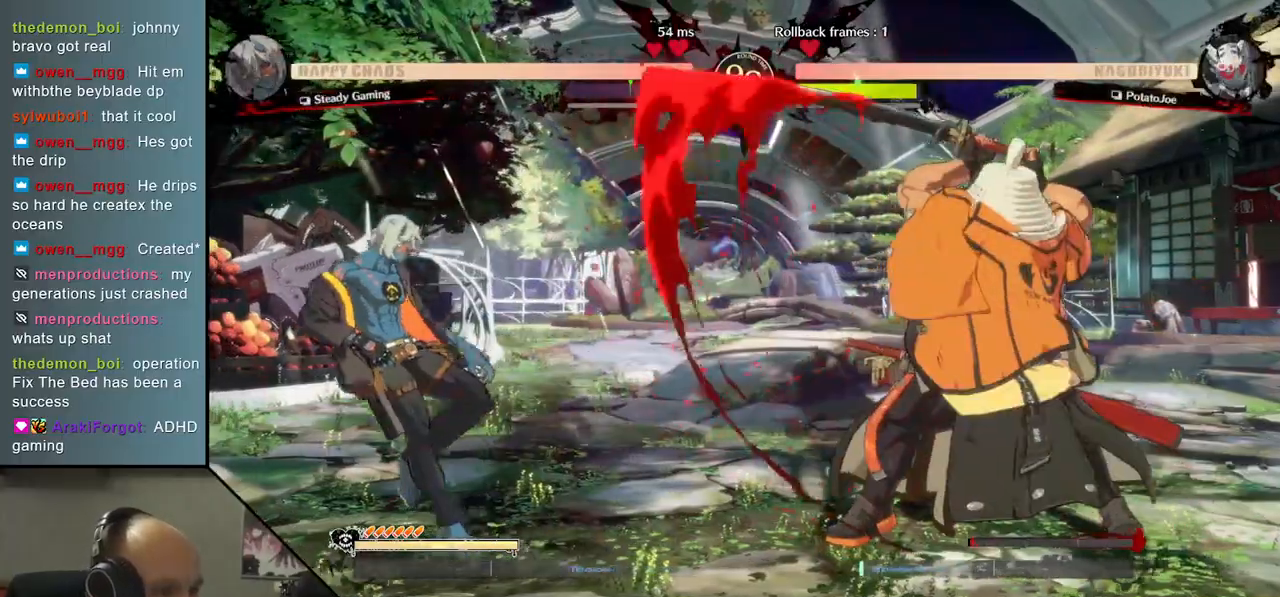
{"buttons": [], "left_stick": "right", "events": [[50, "left_stick", "left"], [200, "left_stick", "right"]]}
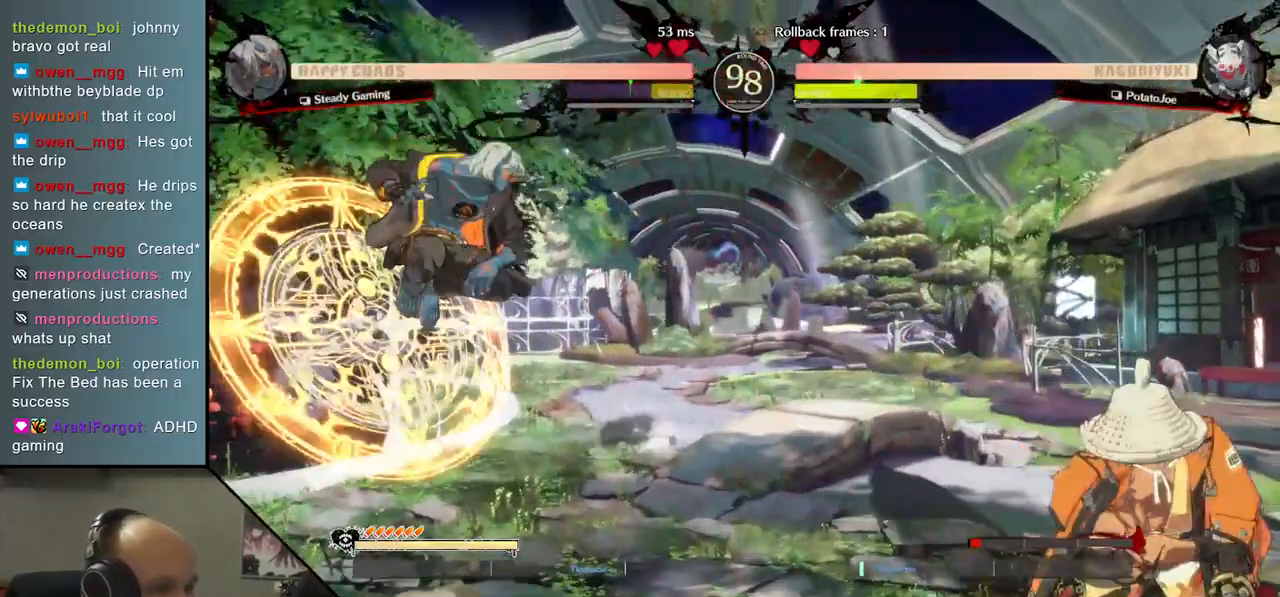
{"buttons": [], "left_stick": "center", "events": [[133, "left_stick", "left"], [183, "R1", "down"], [300, "R1", "up"], [400, "left_stick", "center"]]}
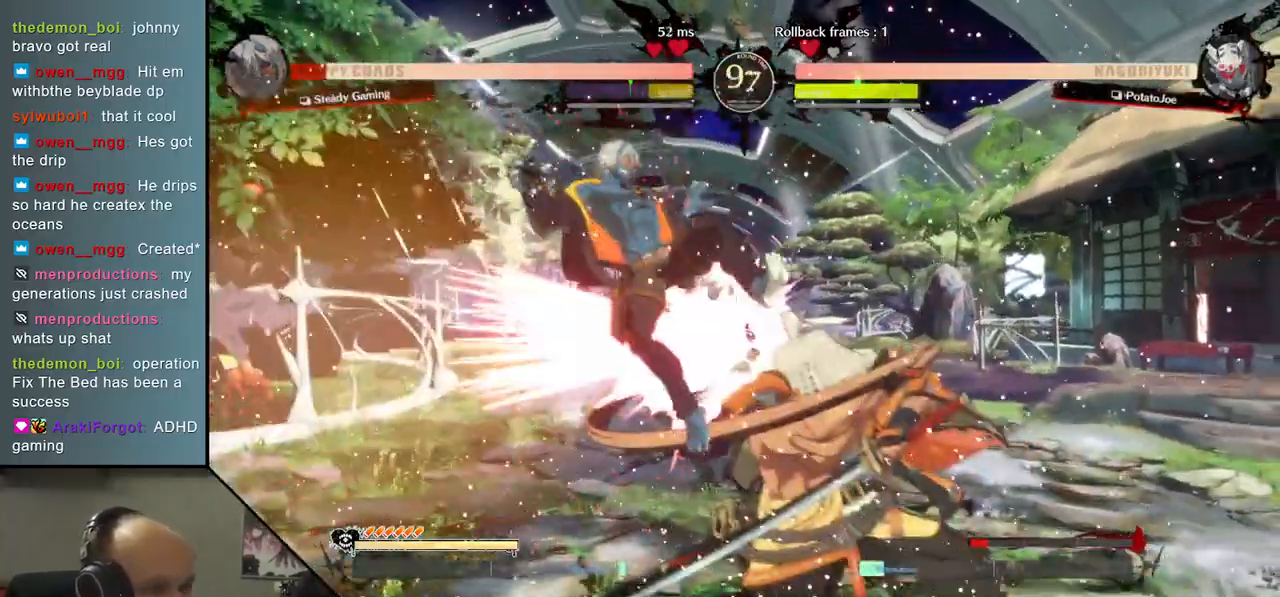
{"buttons": [], "left_stick": "center", "events": [[233, "TRIANGLE", "down"], [300, "TRIANGLE", "up"], [417, "TRIANGLE", "down"], [483, "TRIANGLE", "up"]]}
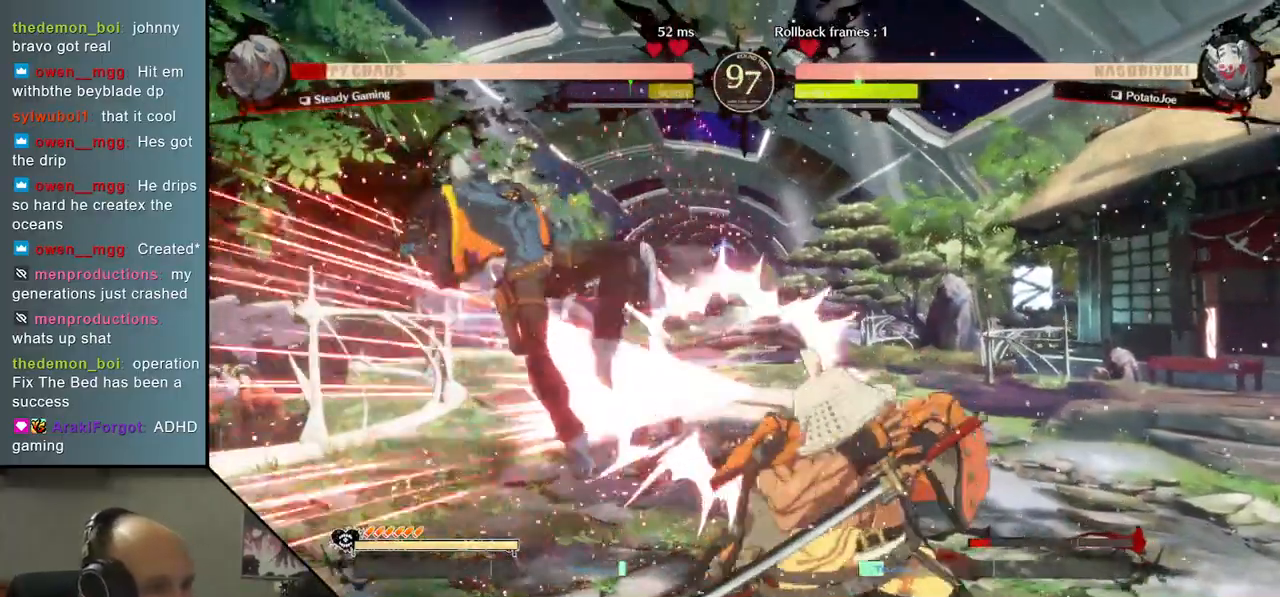
{"buttons": [], "left_stick": "center", "events": [[83, "TRIANGLE", "down"], [183, "TRIANGLE", "up"], [267, "TRIANGLE", "down"], [367, "TRIANGLE", "up"]]}
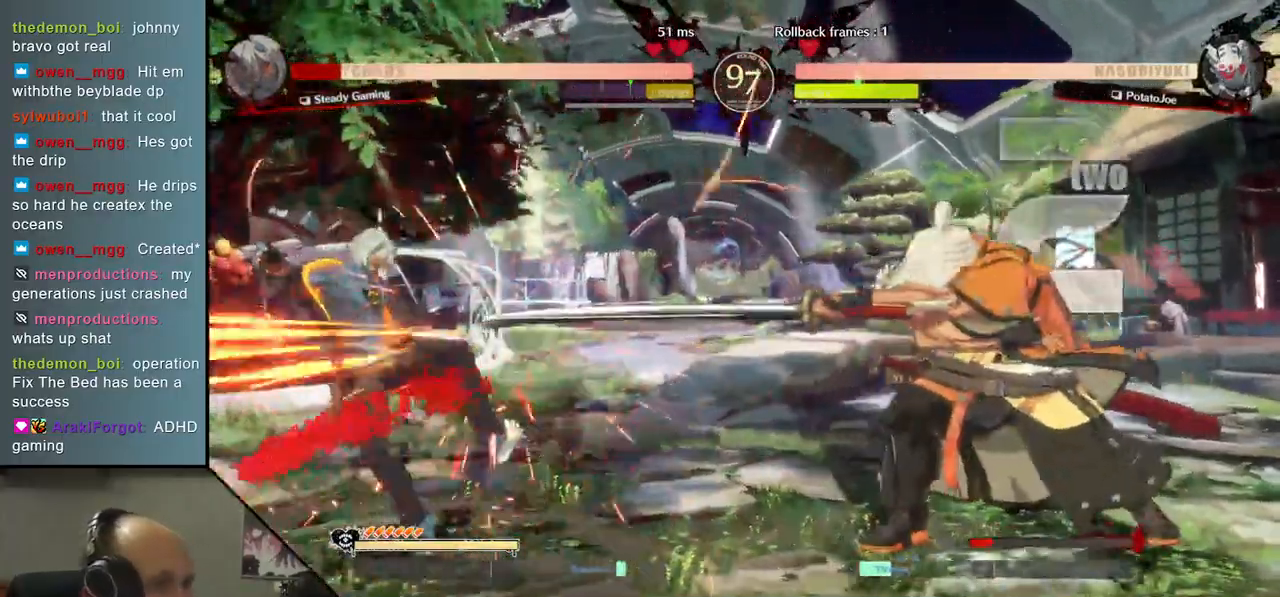
{"buttons": [], "left_stick": "down", "events": [[450, "left_stick", "right"], [500, "left_stick", "down"]]}
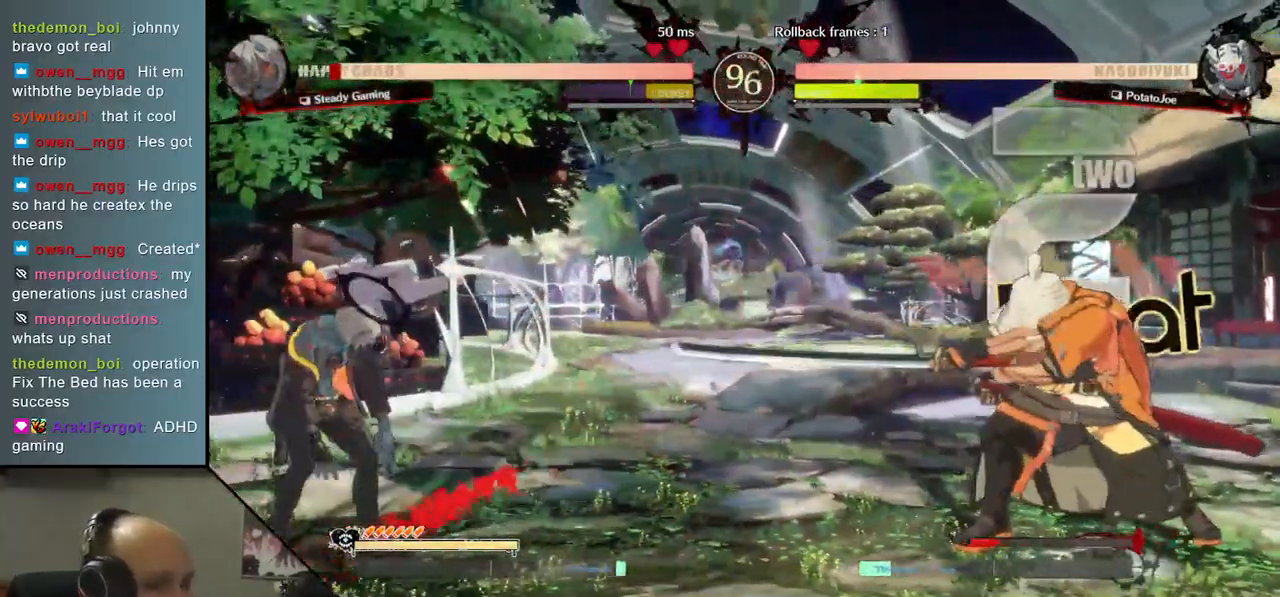
{"buttons": [], "left_stick": "center", "events": [[83, "left_stick", "left"], [100, "TRIANGLE", "down"], [200, "TRIANGLE", "up"], [200, "left_stick", "right"], [283, "left_stick", "down"], [350, "left_stick", "left"], [367, "L2", "down"], [450, "L2", "up"], [467, "left_stick", "center"]]}
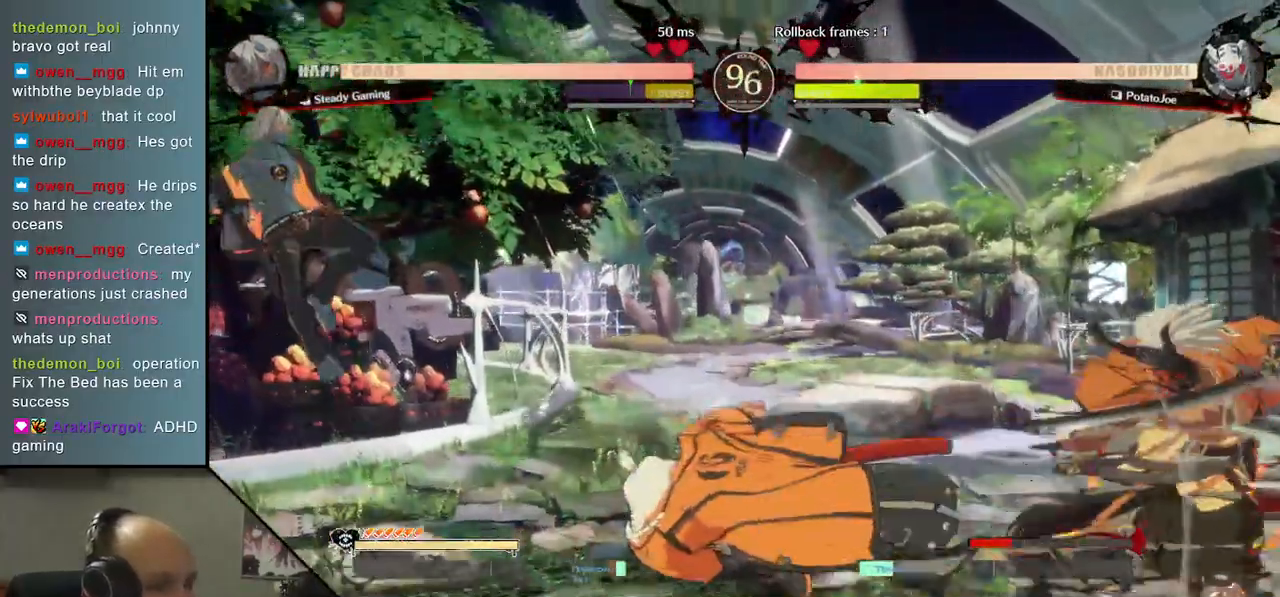
{"buttons": ["SQUARE"], "left_stick": "down-right", "events": [[233, "left_stick", "right"], [333, "left_stick", "down-right"], [417, "SQUARE", "down"]]}
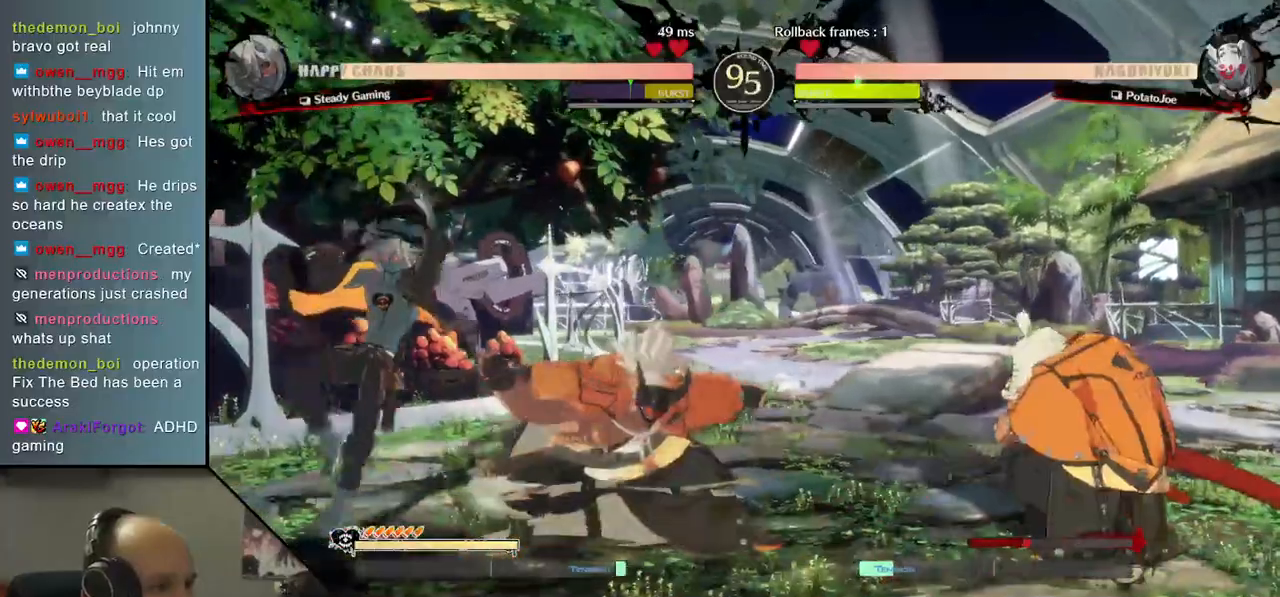
{"buttons": [], "left_stick": "right", "events": [[67, "SQUARE", "up"], [183, "left_stick", "right"]]}
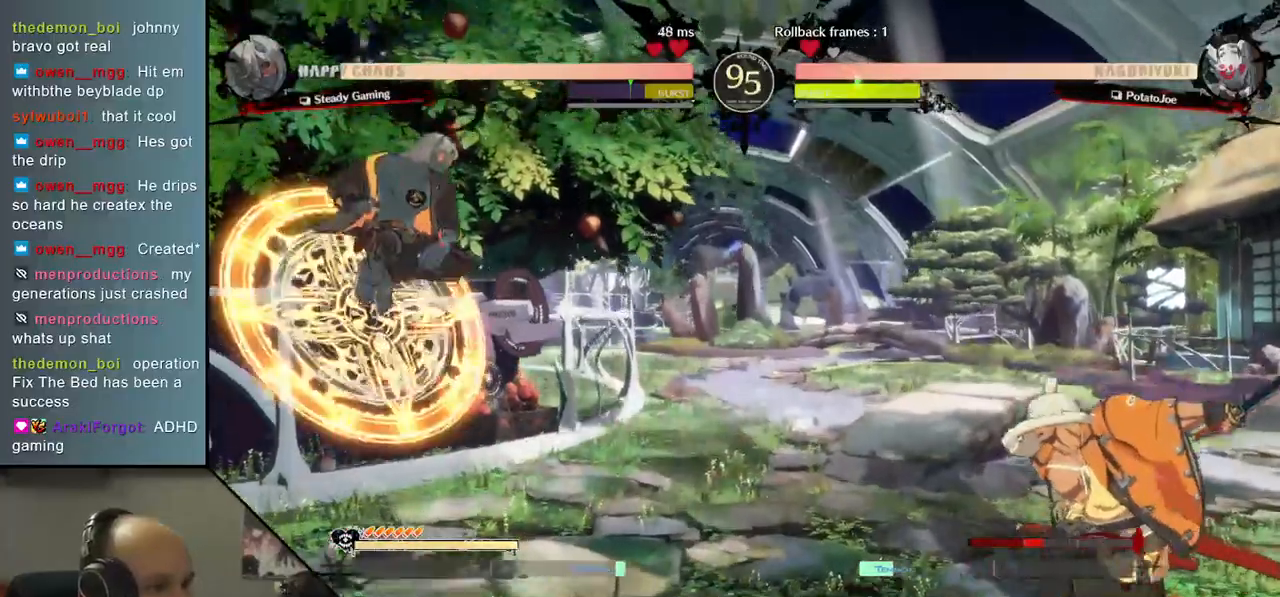
{"buttons": [], "left_stick": "right", "events": []}
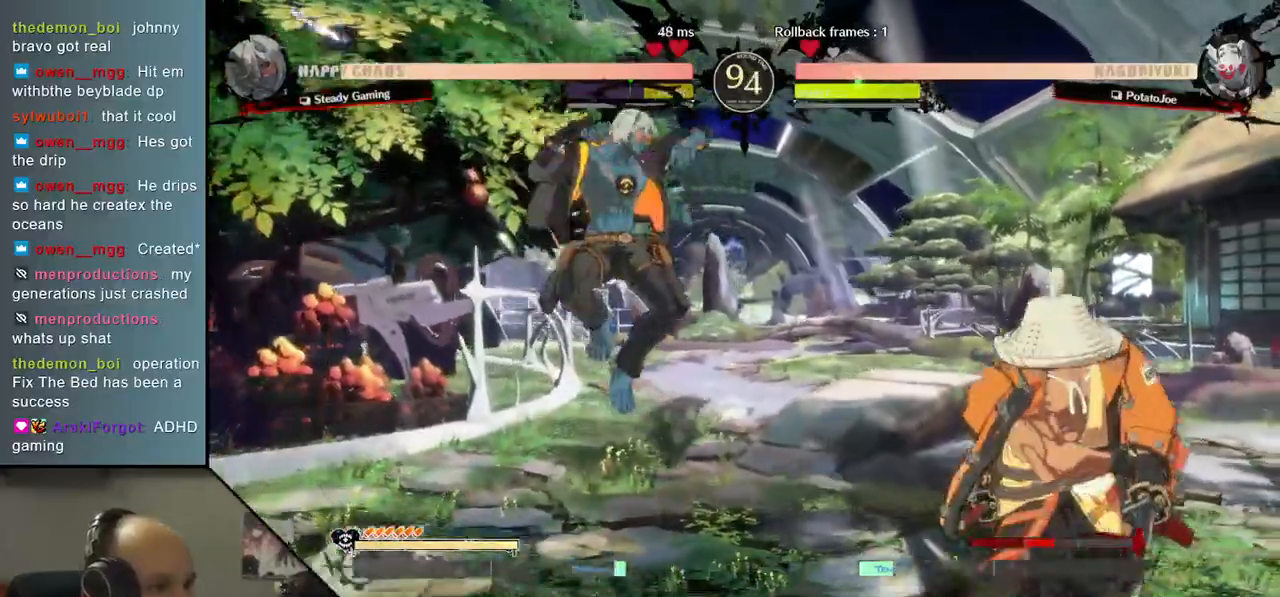
{"buttons": [], "left_stick": "center", "events": [[67, "left_stick", "left"], [83, "R1", "down"], [200, "R1", "up"], [333, "left_stick", "center"]]}
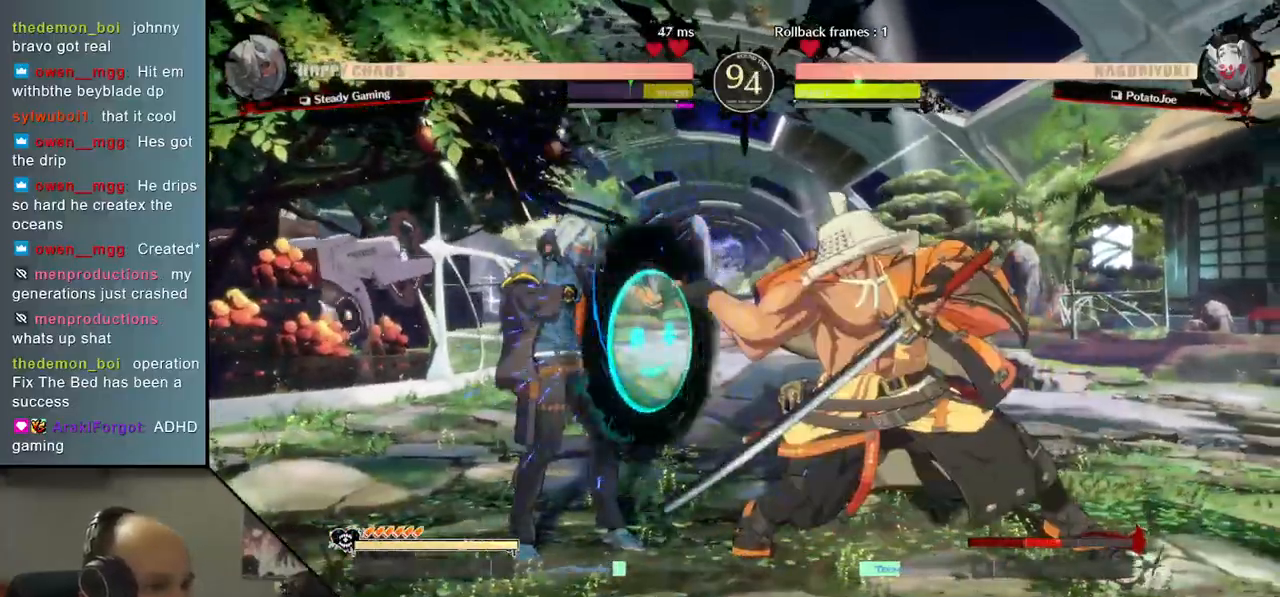
{"buttons": [], "left_stick": "down", "events": [[33, "left_stick", "down"], [150, "TRIANGLE", "down"], [233, "TRIANGLE", "up"], [367, "TRIANGLE", "down"], [433, "TRIANGLE", "up"]]}
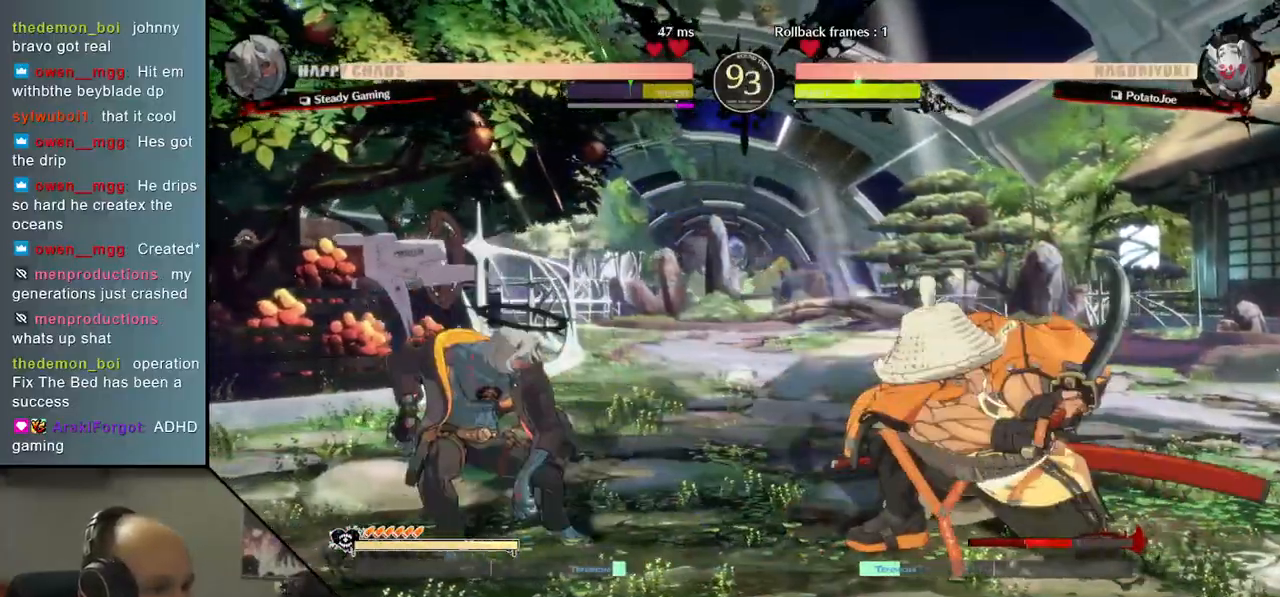
{"buttons": [], "left_stick": "right", "events": [[200, "left_stick", "center"], [267, "SQUARE", "down"], [350, "SQUARE", "up"], [417, "left_stick", "right"]]}
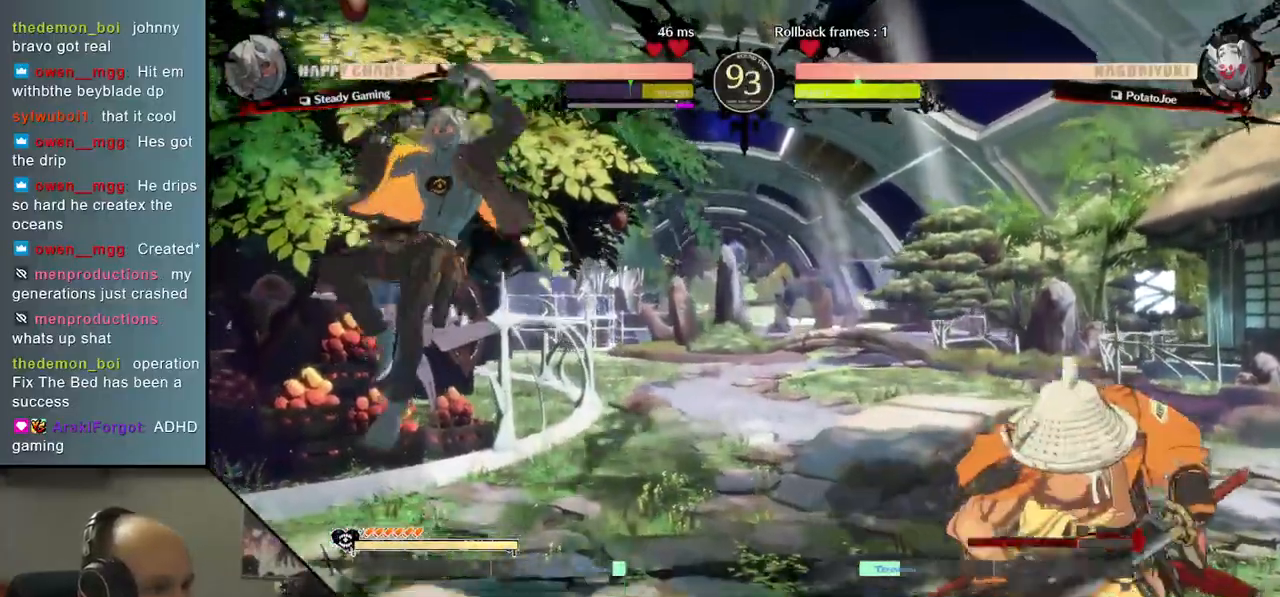
{"buttons": [], "left_stick": "left", "events": [[117, "left_stick", "left"]]}
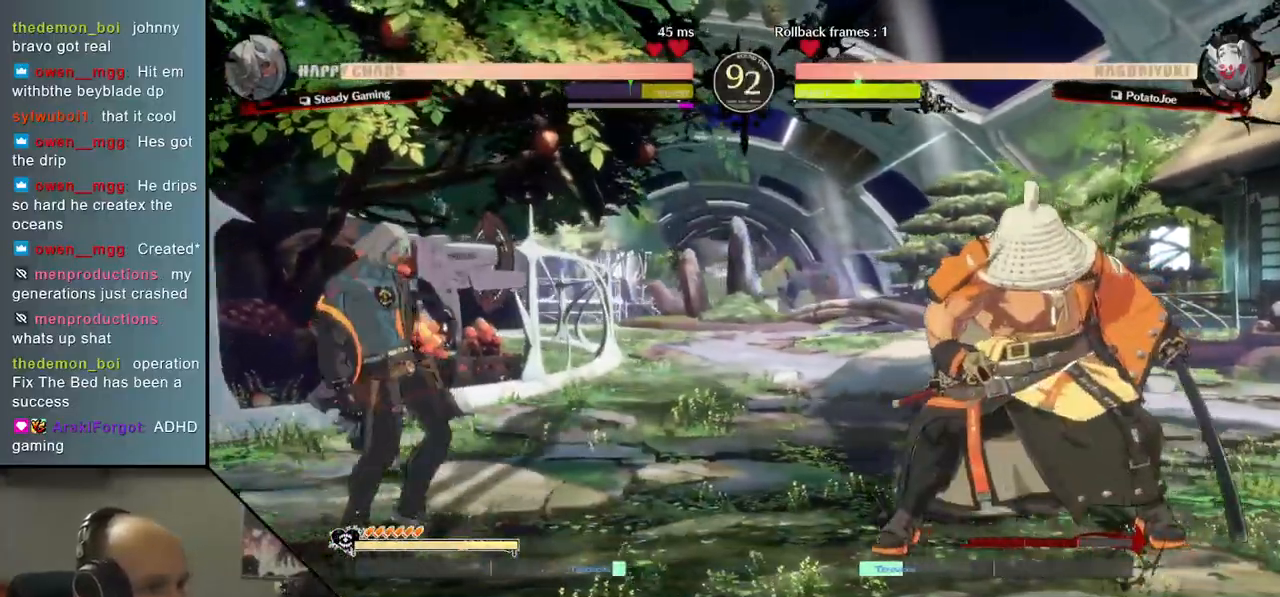
{"buttons": [], "left_stick": "right", "events": [[350, "left_stick", "right"]]}
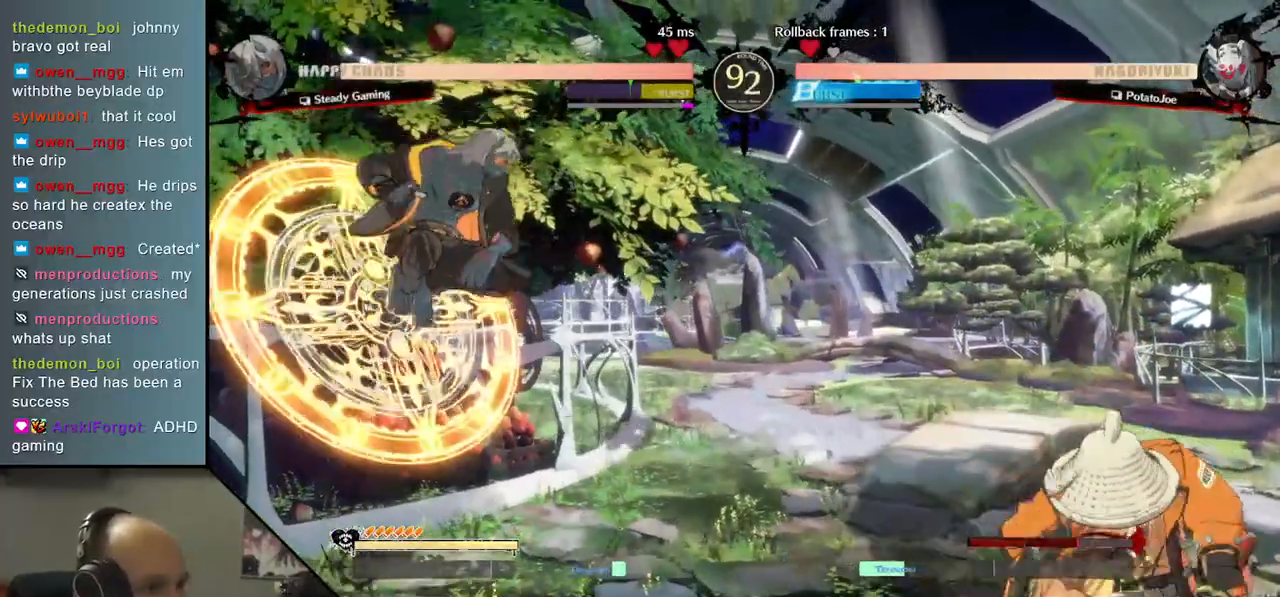
{"buttons": [], "left_stick": "left", "events": [[150, "left_stick", "left"], [183, "R1", "down"], [300, "R1", "up"]]}
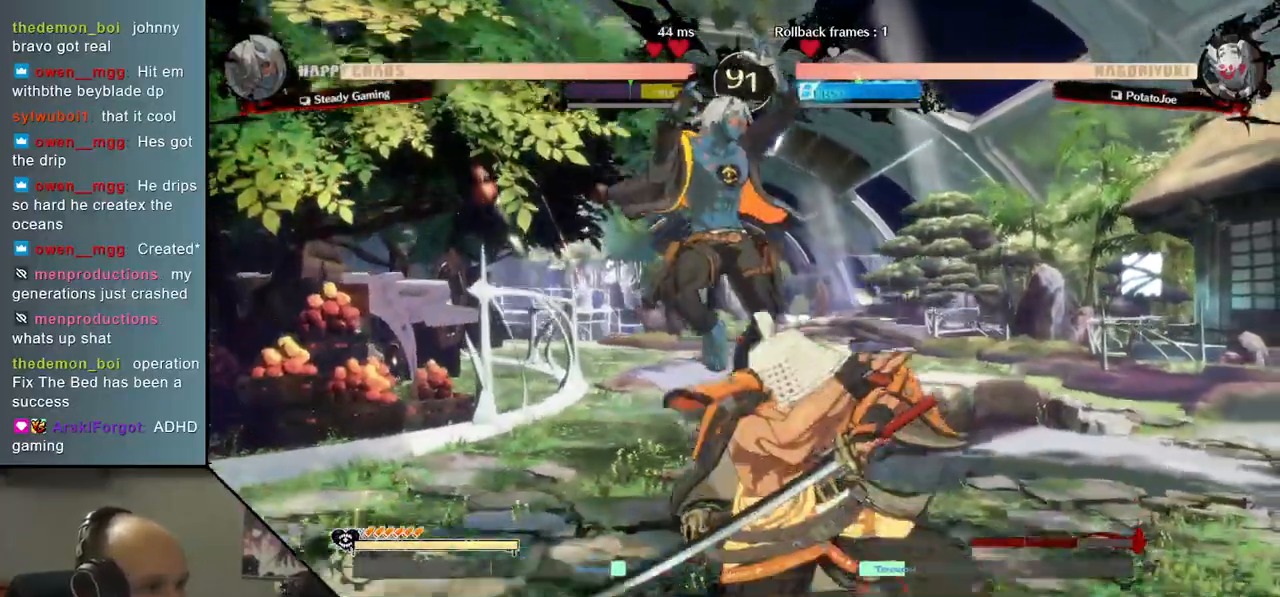
{"buttons": [], "left_stick": "down-right", "events": [[217, "left_stick", "right"], [433, "left_stick", "down-right"]]}